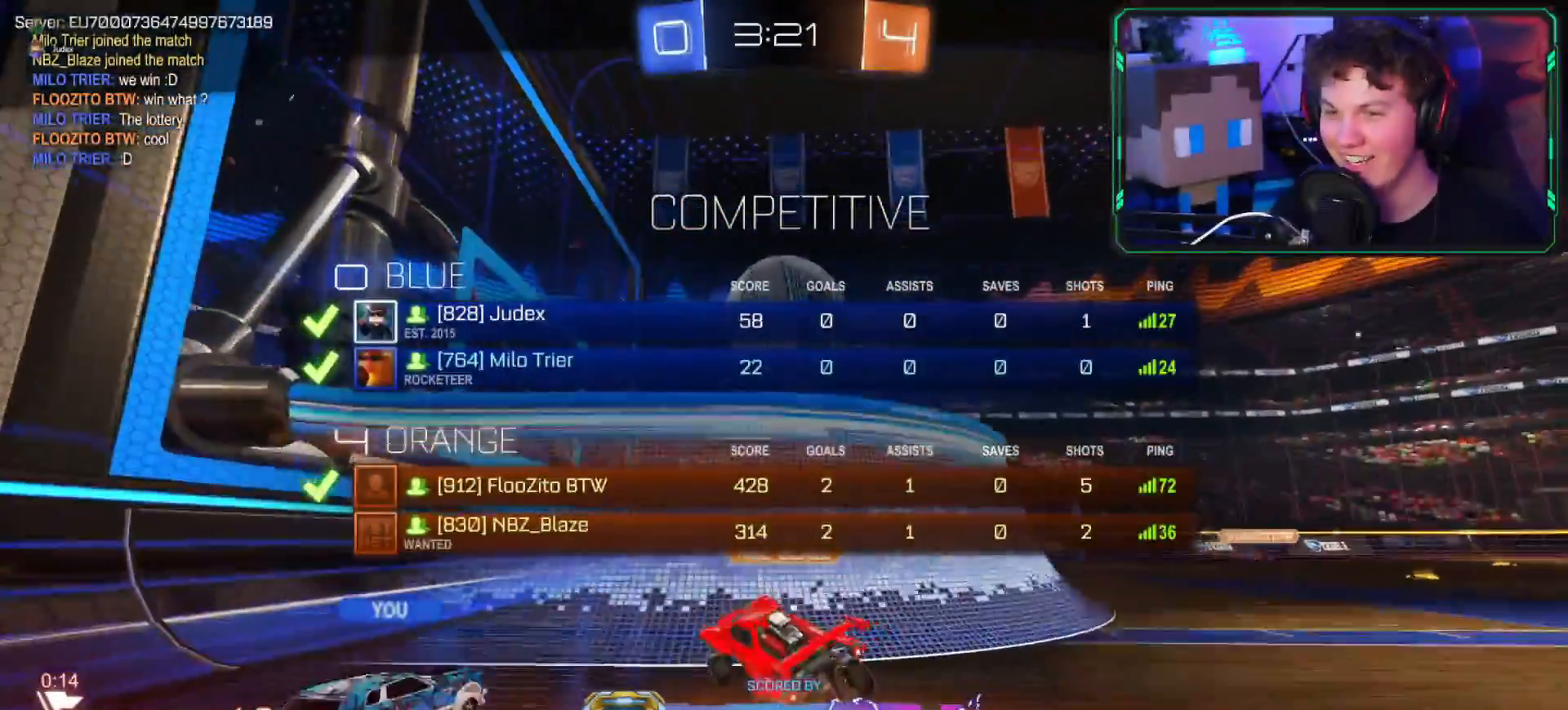
Gameplay with a controller (PlayStation layout); each line is a JSON object with the inputs held at the frame after it. "events" lists button and stick changes between this image and that frame as [ms after this image, input, new state], when the widget could be followed in between.
{"buttons": [], "left_stick": "center", "right_stick": "center", "events": [[317, "L1", "down"], [384, "L1", "up"]]}
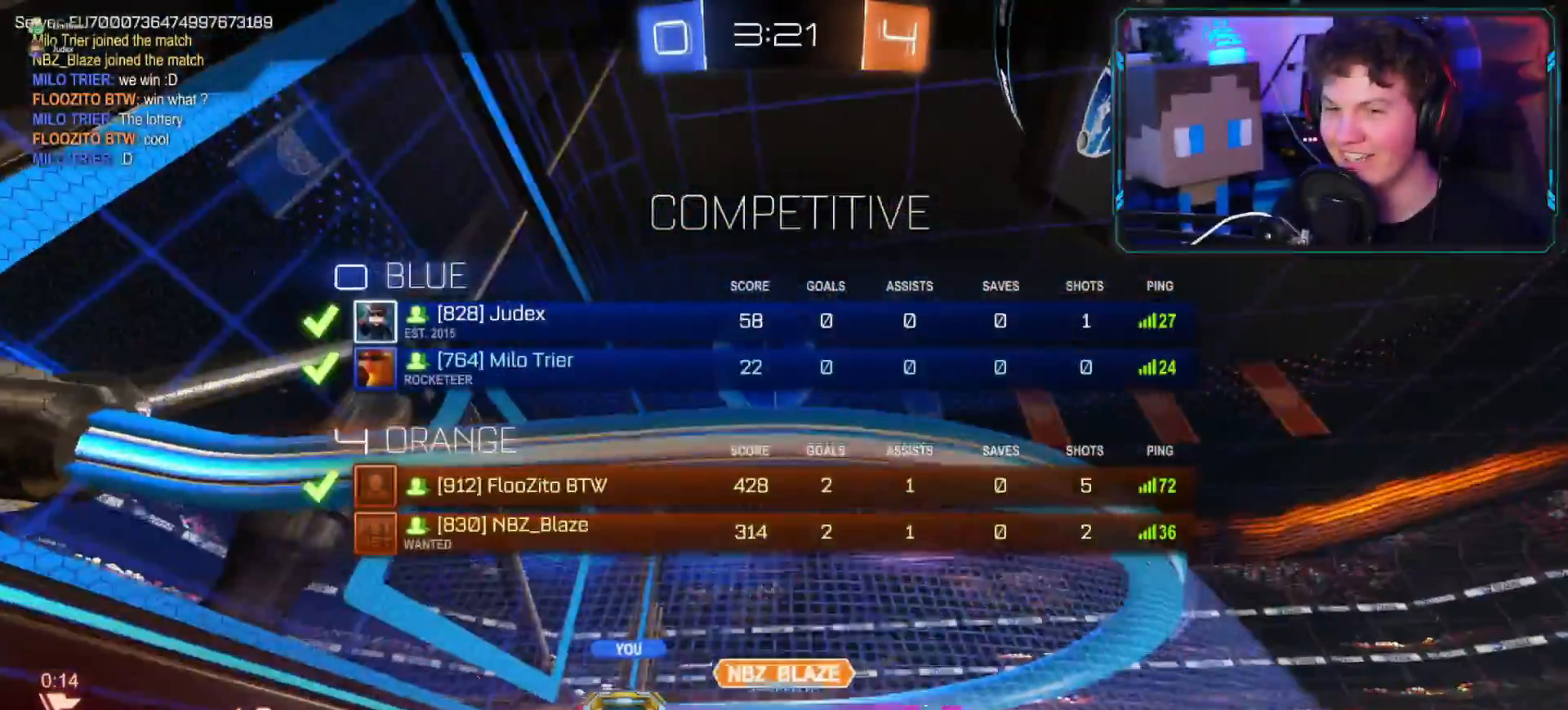
{"buttons": [], "left_stick": "center", "right_stick": "center", "events": []}
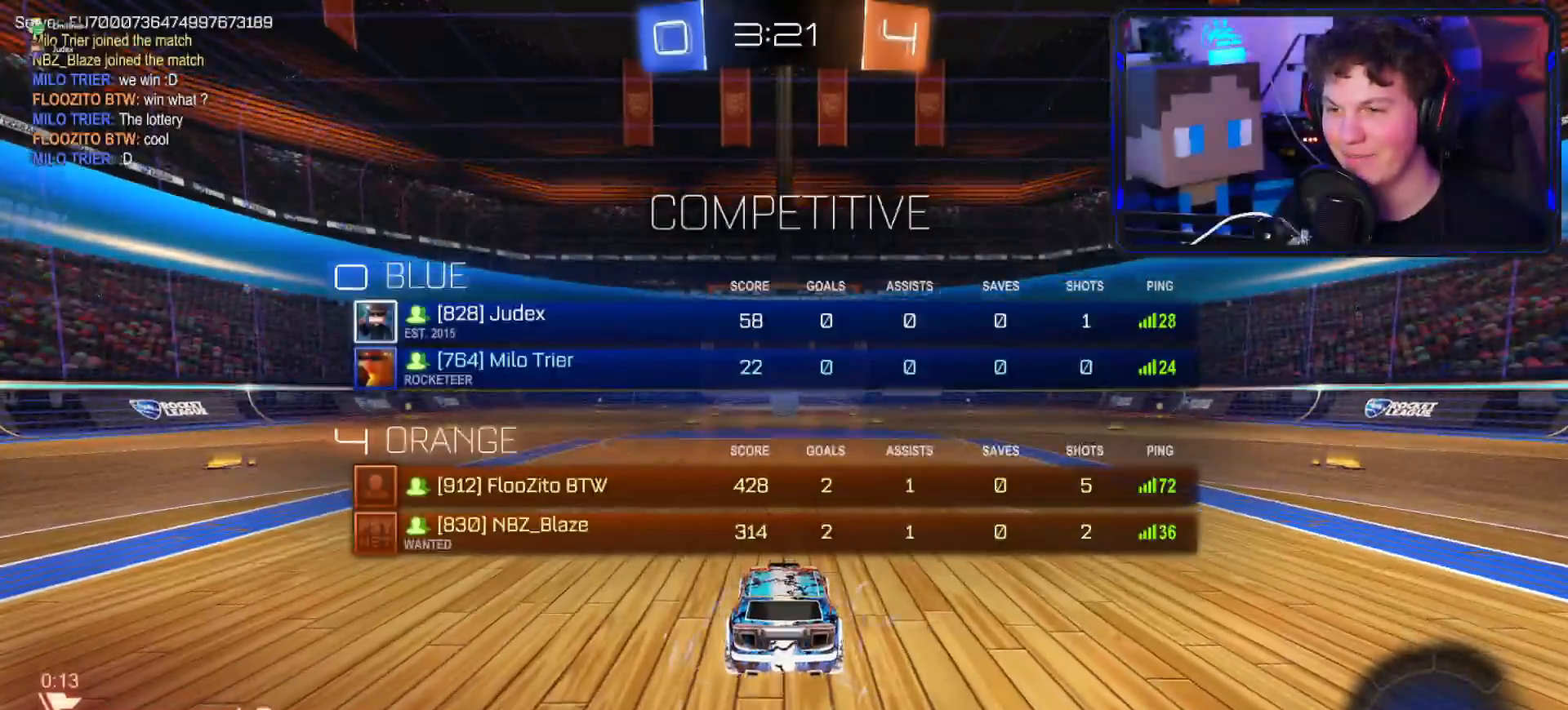
{"buttons": [], "left_stick": "center", "right_stick": "center", "events": []}
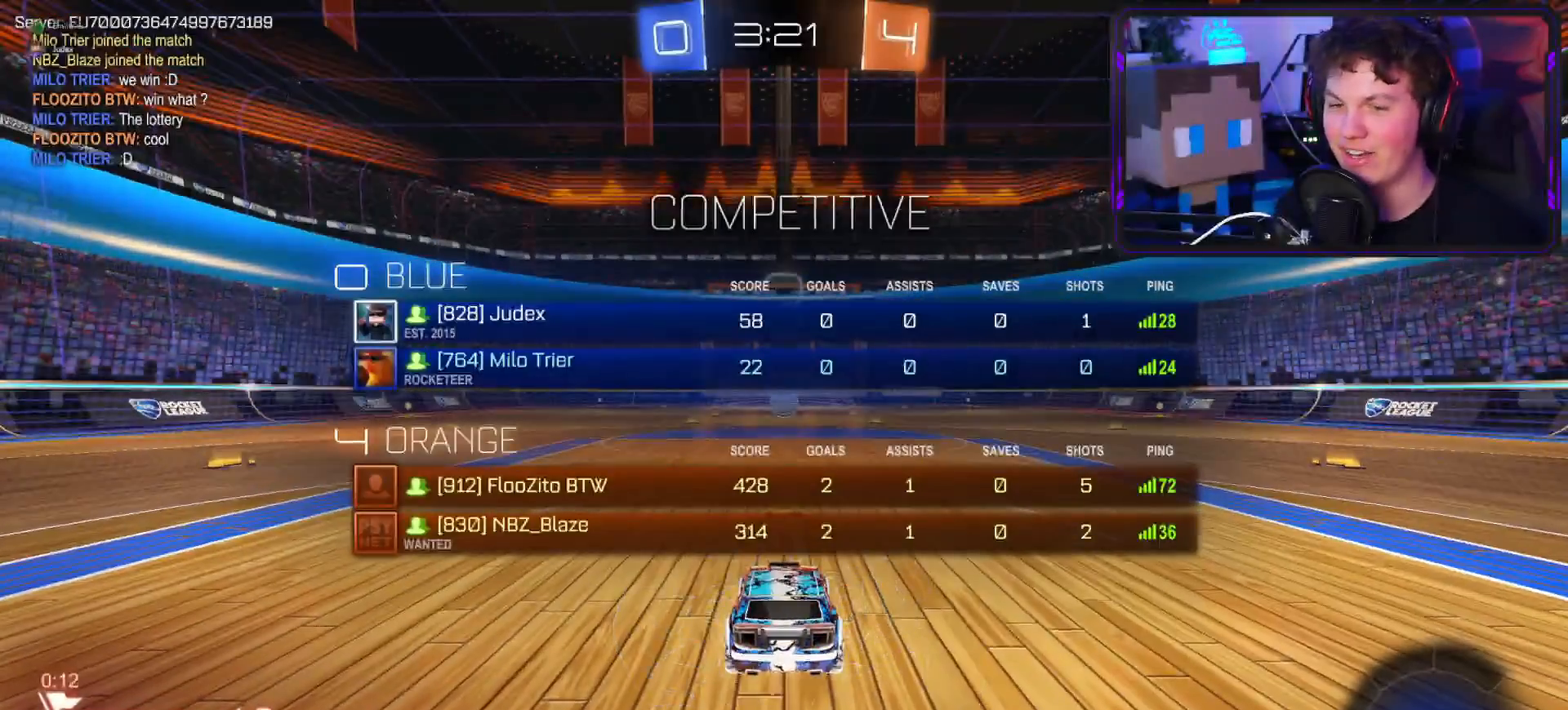
{"buttons": [], "left_stick": "center", "right_stick": "center", "events": []}